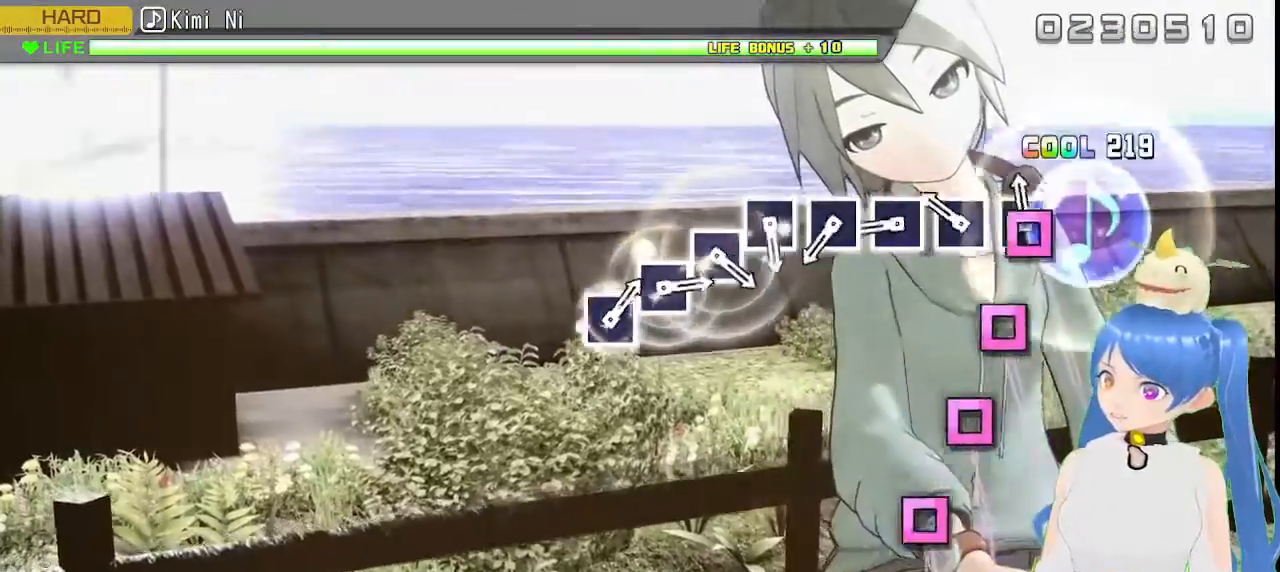
Gameplay with a controller (PlayStation layout); each line is a JSON object with the inputs held at the frame after it. "events" lists button and stick changes between this image and that frame as [ms after this image, input, new state], when the widget could be followed in between.
{"buttons": ["SQUARE"], "left_stick": "center", "right_stick": "center", "events": [[50, "SQUARE", "down"], [150, "SQUARE", "up"], [267, "DPAD_DOWN", "down"], [267, "SQUARE", "down"], [367, "DPAD_DOWN", "up"], [367, "SQUARE", "up"], [500, "SQUARE", "down"]]}
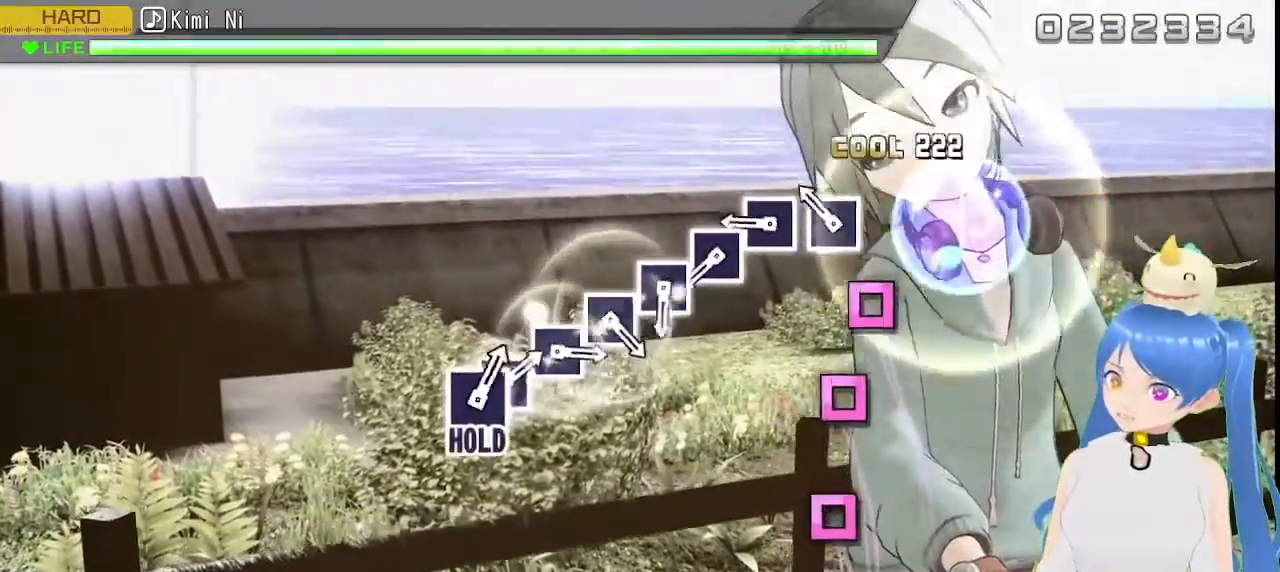
{"buttons": ["SQUARE"], "left_stick": "center", "right_stick": "center", "events": [[100, "SQUARE", "up"], [217, "SQUARE", "down"], [300, "SQUARE", "up"], [450, "SQUARE", "down"]]}
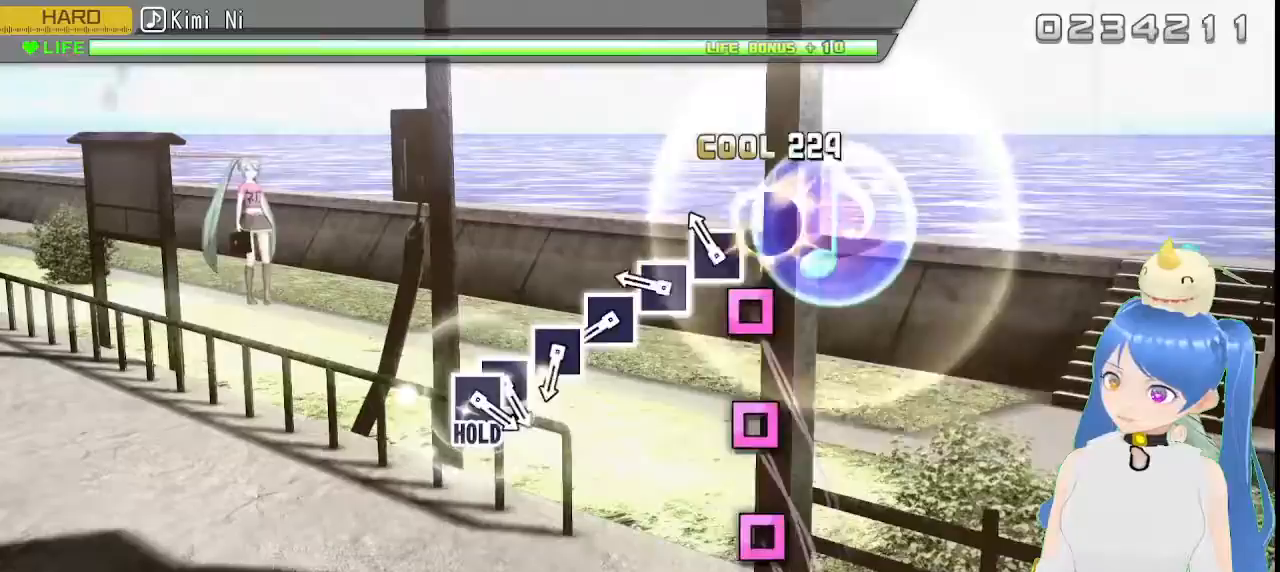
{"buttons": [], "left_stick": "center", "right_stick": "center", "events": [[33, "SQUARE", "up"], [183, "SQUARE", "down"], [267, "SQUARE", "up"], [400, "SQUARE", "down"], [500, "SQUARE", "up"]]}
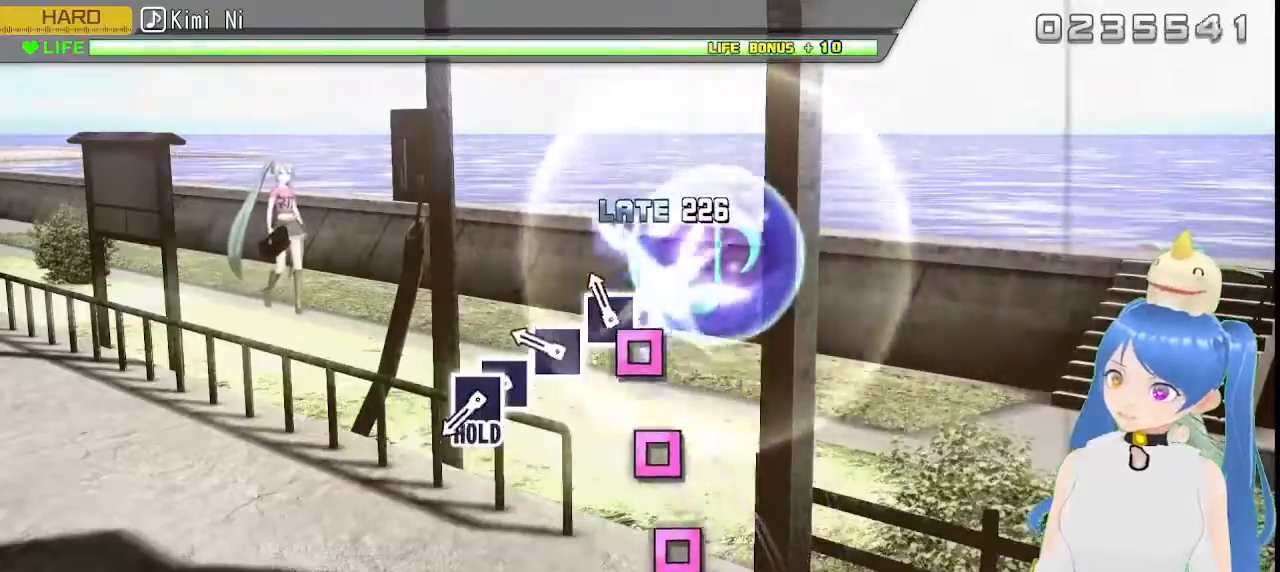
{"buttons": [], "left_stick": "center", "right_stick": "center", "events": [[133, "SQUARE", "down"], [233, "SQUARE", "up"], [367, "SQUARE", "down"], [450, "SQUARE", "up"]]}
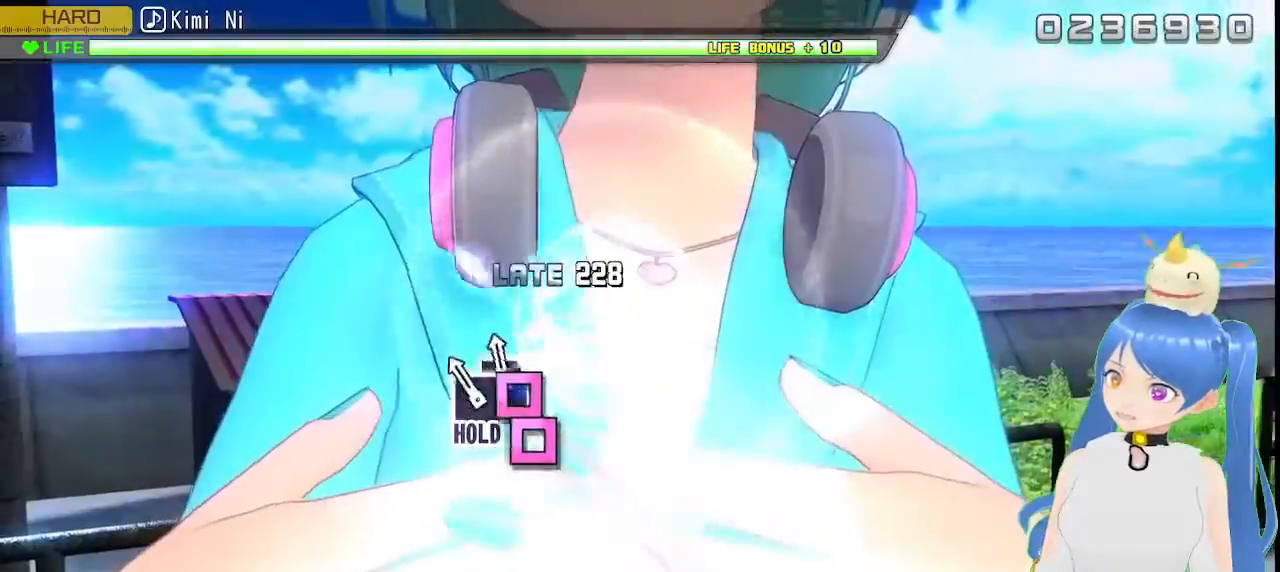
{"buttons": ["SQUARE", "L1", "L2"], "left_stick": "center", "right_stick": "center", "events": [[67, "SQUARE", "down"], [183, "DPAD_LEFT", "down"], [367, "L1", "down"], [383, "L2", "down"], [500, "DPAD_LEFT", "up"]]}
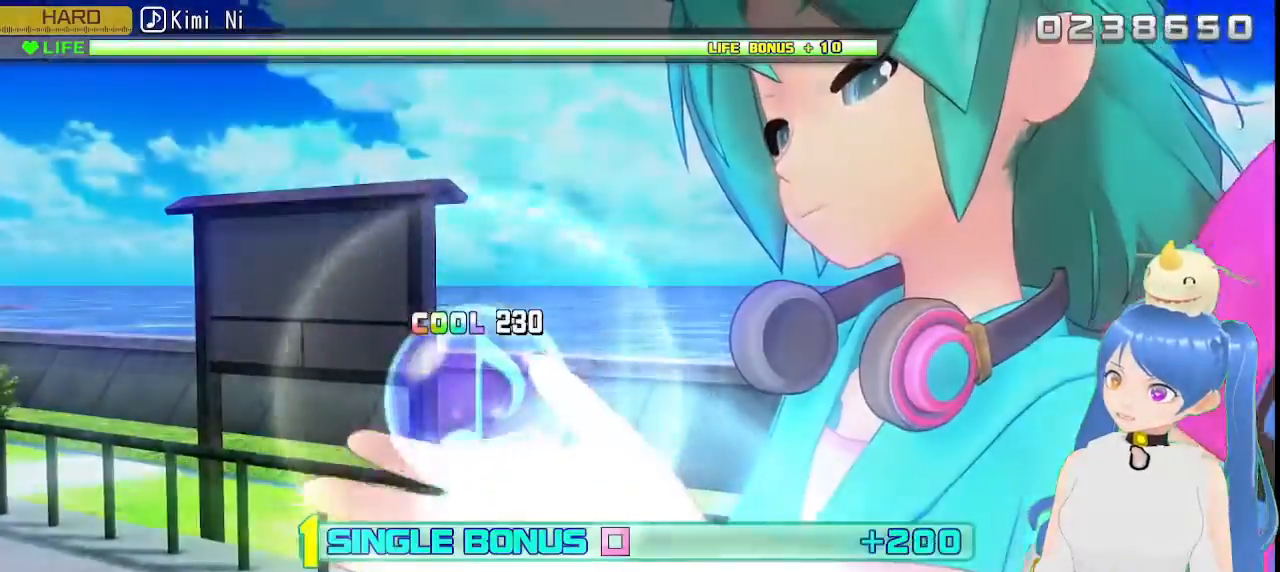
{"buttons": ["L2"], "left_stick": "center", "right_stick": "center", "events": [[17, "SQUARE", "up"], [33, "L1", "up"]]}
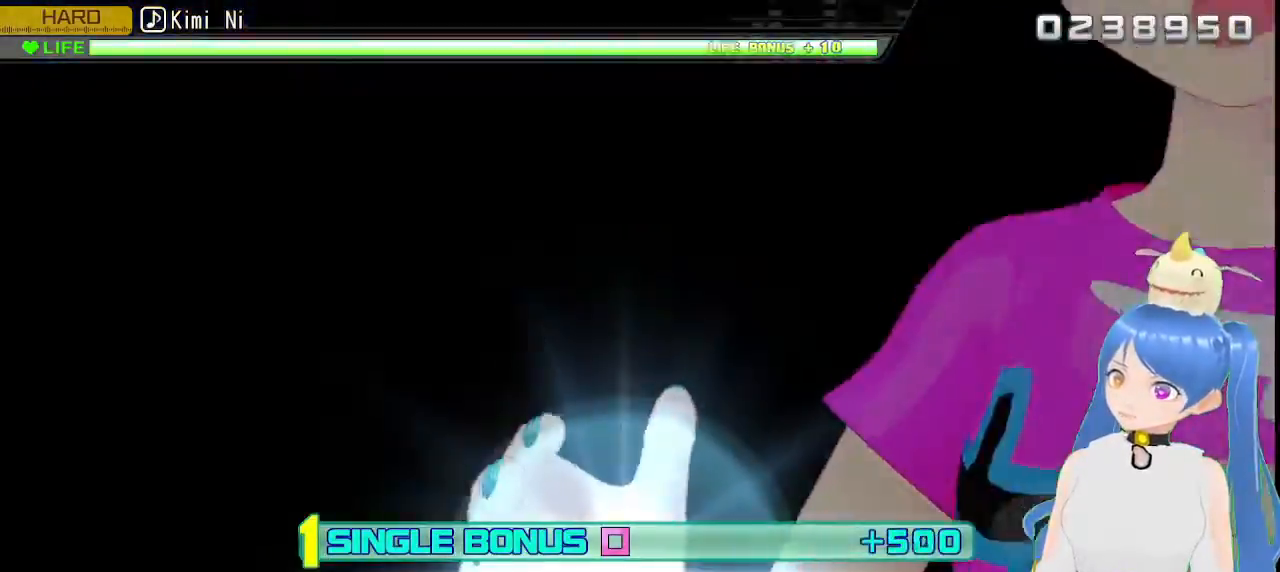
{"buttons": ["L2"], "left_stick": "center", "right_stick": "center", "events": []}
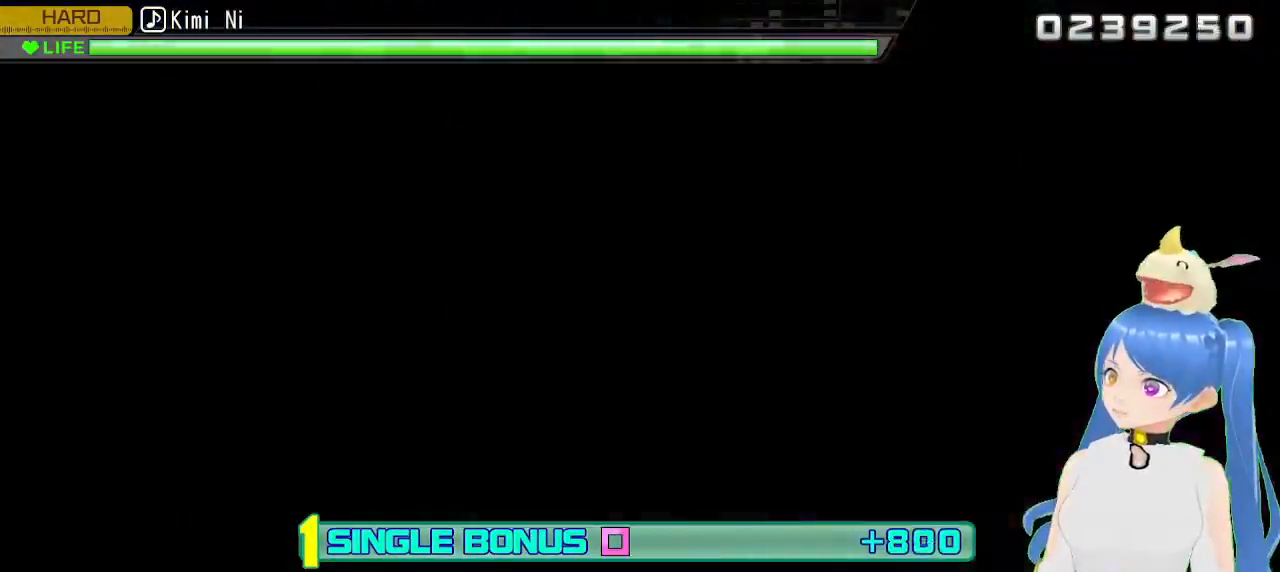
{"buttons": ["L2"], "left_stick": "center", "right_stick": "center", "events": []}
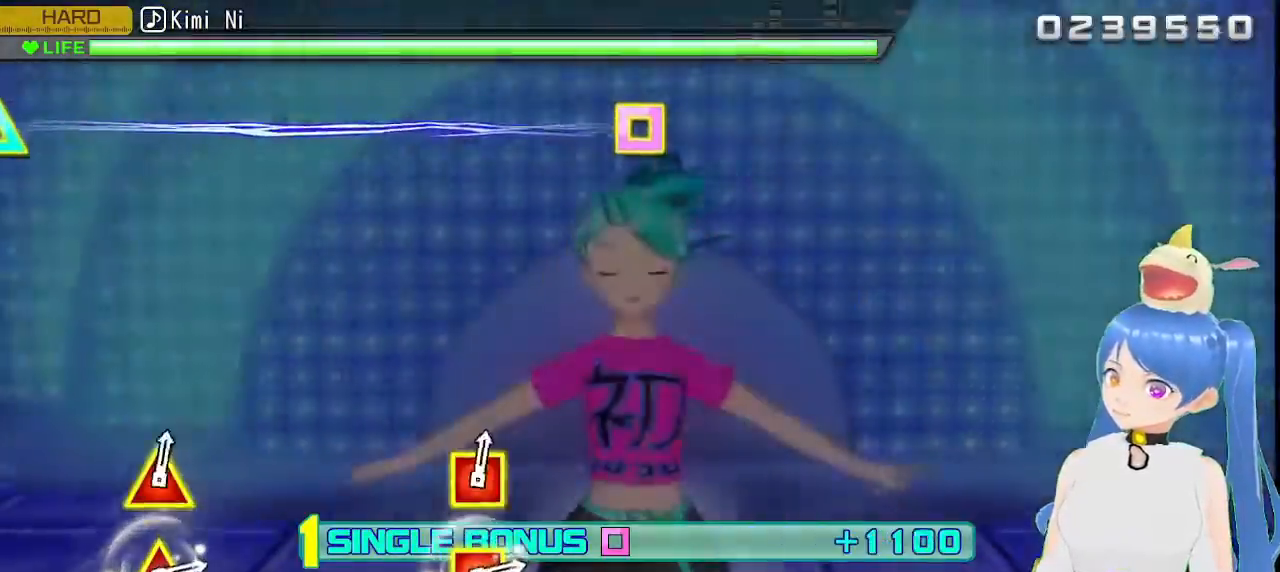
{"buttons": ["L2"], "left_stick": "center", "right_stick": "center", "events": []}